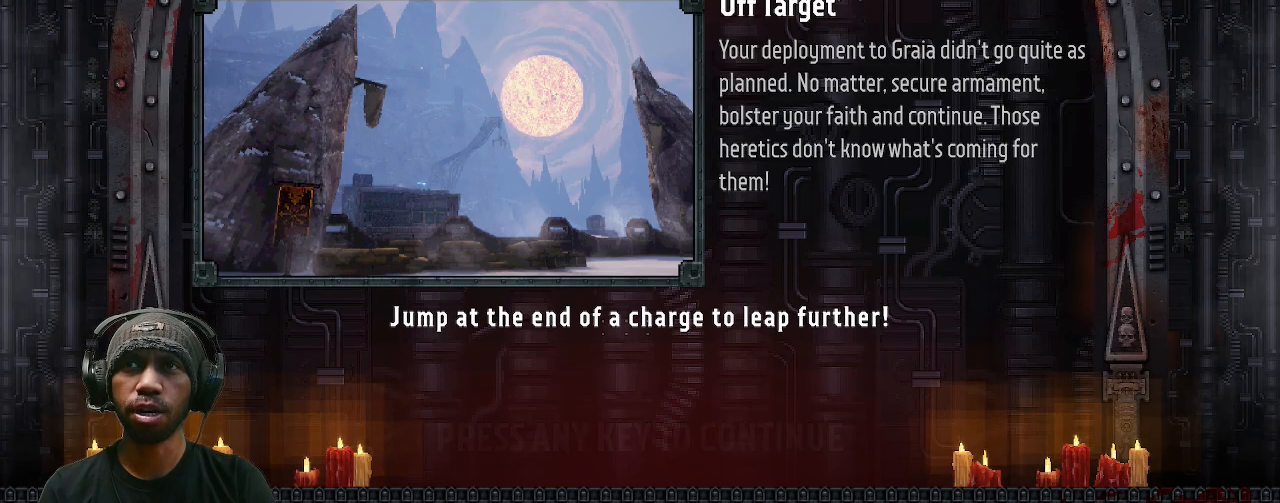
Gameplay with keyboard and mouse; each line is a JSON object with the keys and mouse buttons held at the frame after it. "events" lists presses ("down") and releases ("up") of "1", "2", "3", "4", "5", "a", "alt", "b", "c", "ctrl", "d", "e", "f", "g", "q", "r", "s", "shift", "space", "t", "tab", "v", "w", "x", "z", "mouse_left", "mouse_wheel", "mouse_right", "mouse_mb4" and "mouse_mb5" between this image and that frame as [ms after this image, input, new state], when the widget could be followed in between. "mouse_left", "mouse_wheel", "mouse_right", "mouse_mb4", "mouse_mb5" = the "left", "wheel", "right", "mb4", "mb5" buttons of the "mouse" list. No other keys are recorded. "wheel" means that the mouse wheel is clicked or scrolled. Mouse movement is not recorded.
{"keys": ["space"], "mouse": [], "events": [[417, "space", "down"]]}
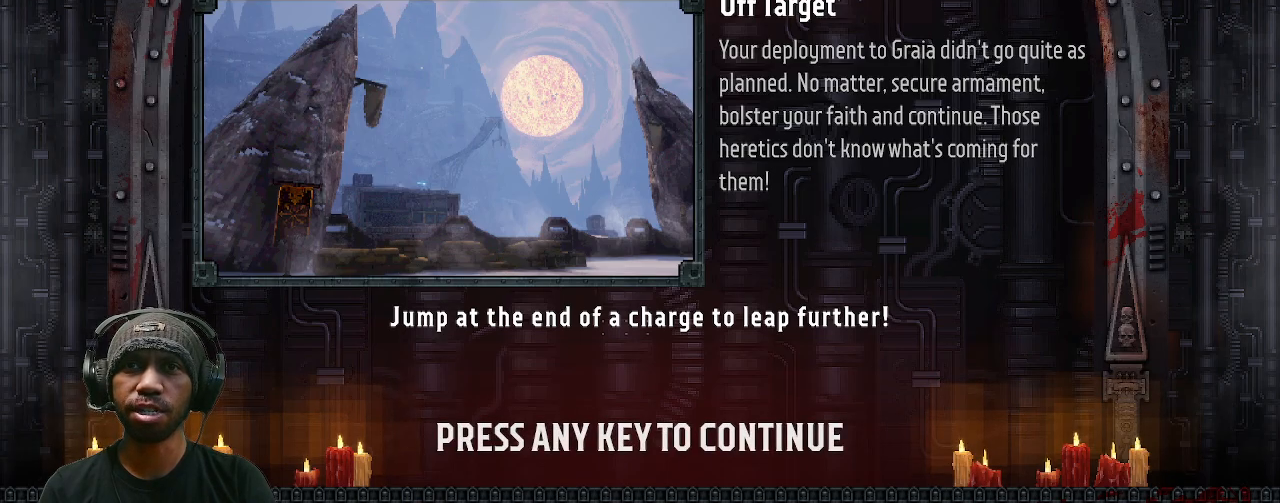
{"keys": [], "mouse": [], "events": [[117, "space", "up"]]}
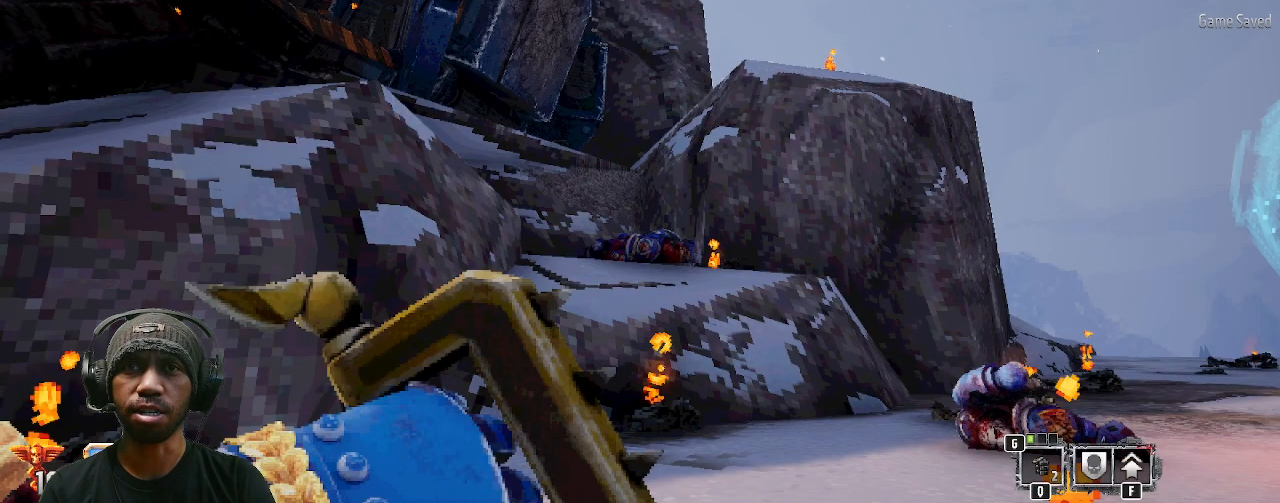
{"keys": [], "mouse": [], "events": []}
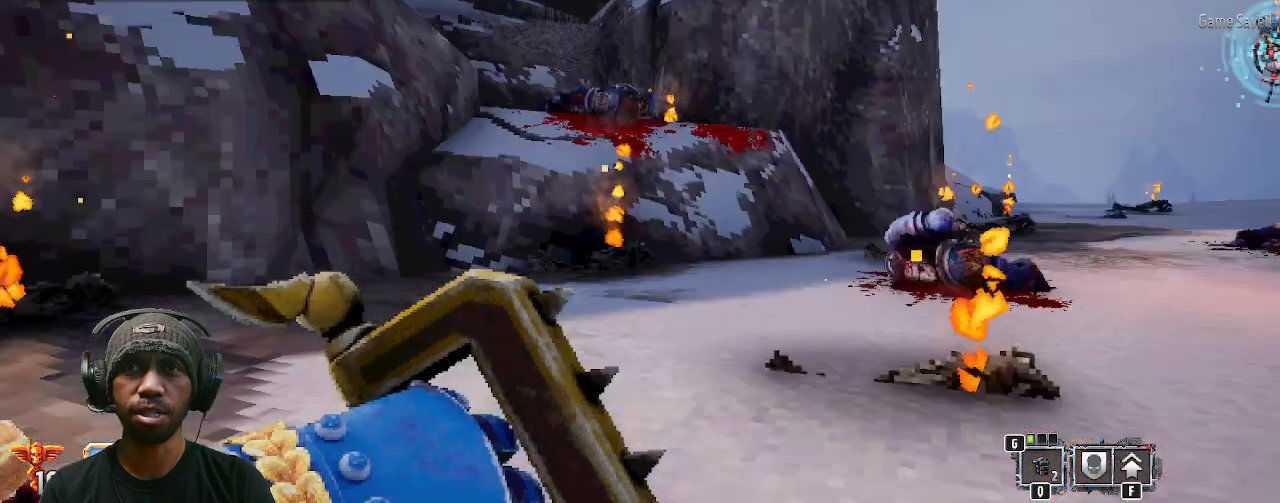
{"keys": [], "mouse": [], "events": []}
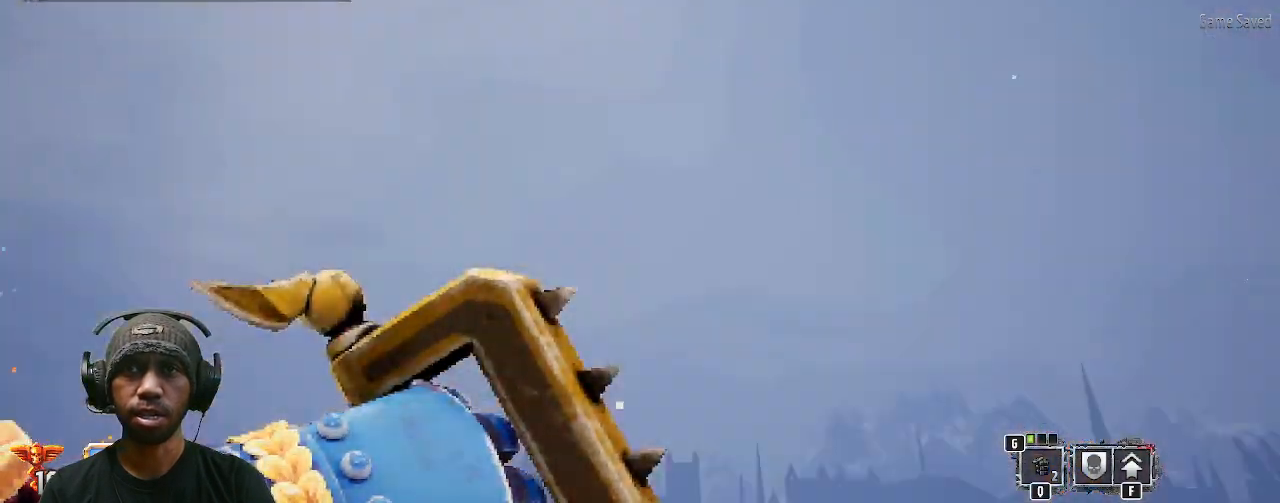
{"keys": [], "mouse": [], "events": []}
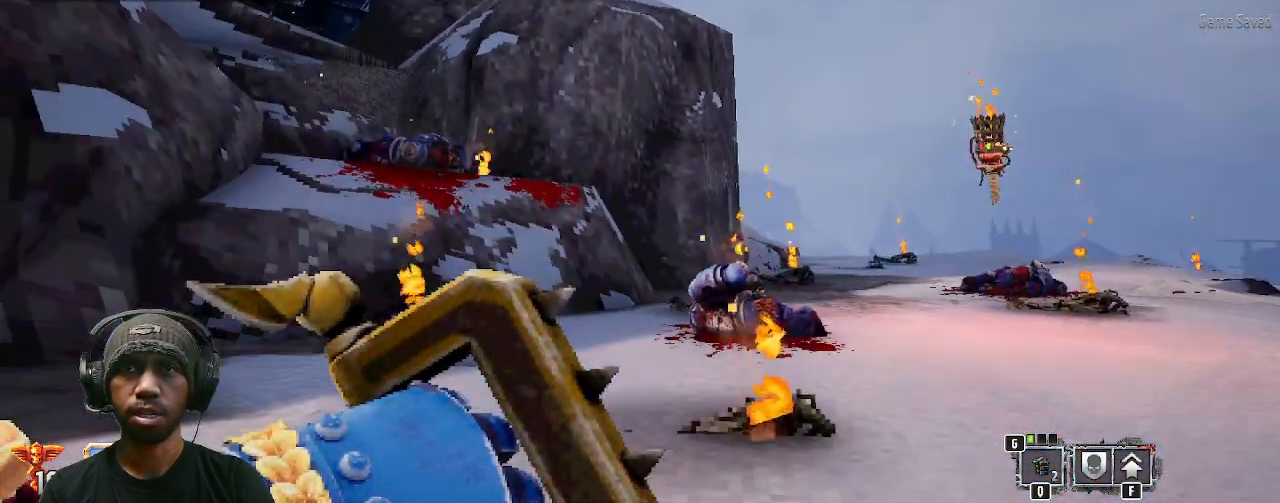
{"keys": [], "mouse": [], "events": []}
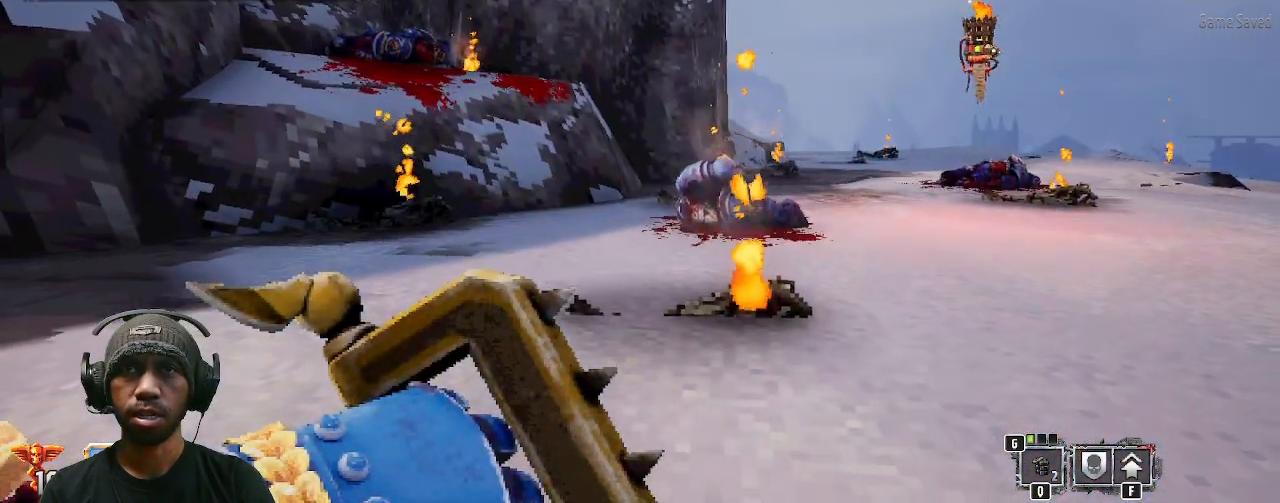
{"keys": ["a"], "mouse": [], "events": [[233, "a", "down"]]}
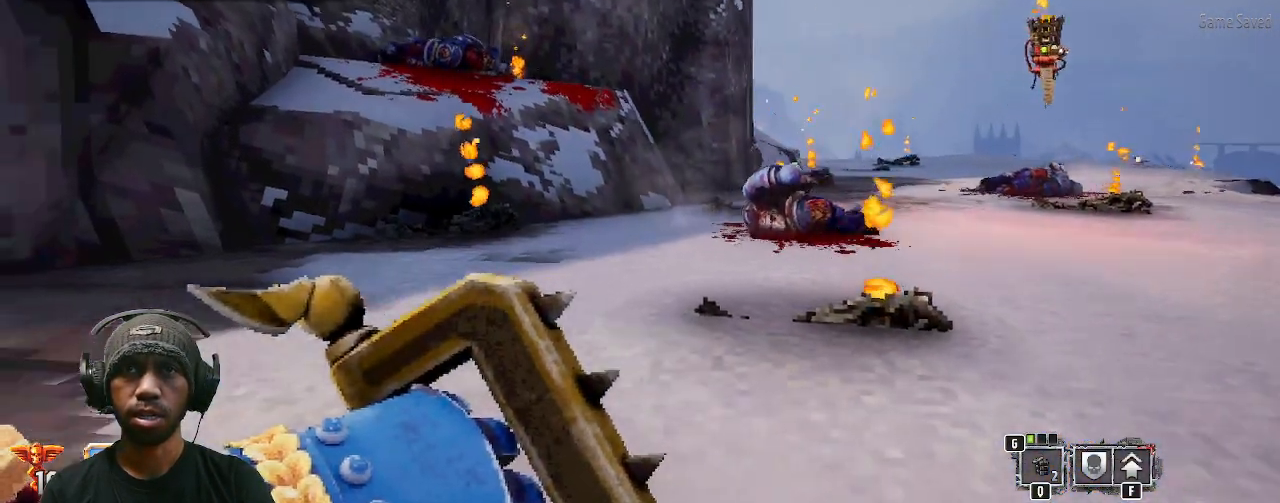
{"keys": [], "mouse": []}
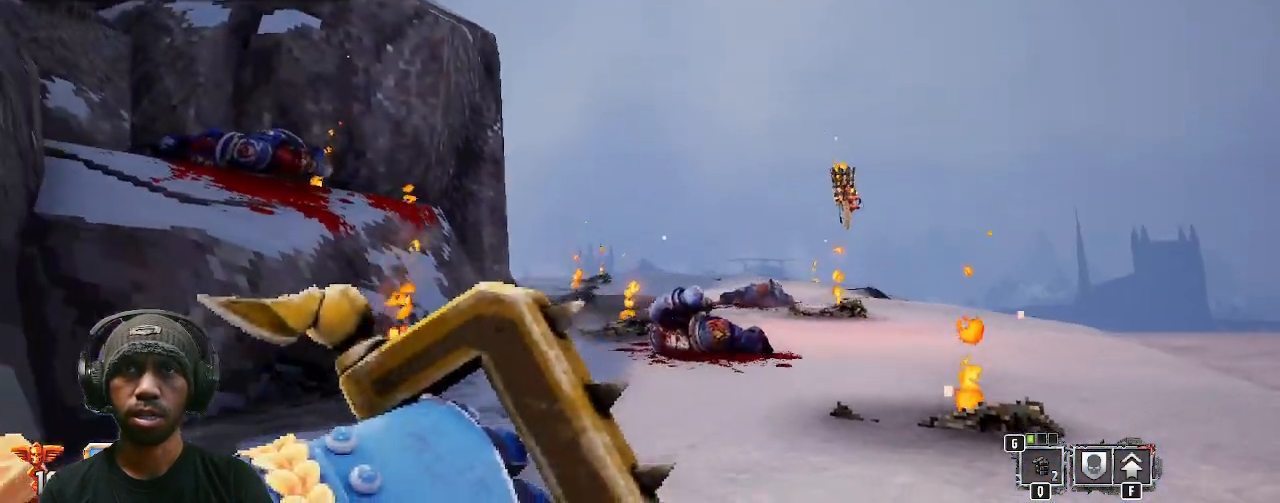
{"keys": [], "mouse": [], "events": []}